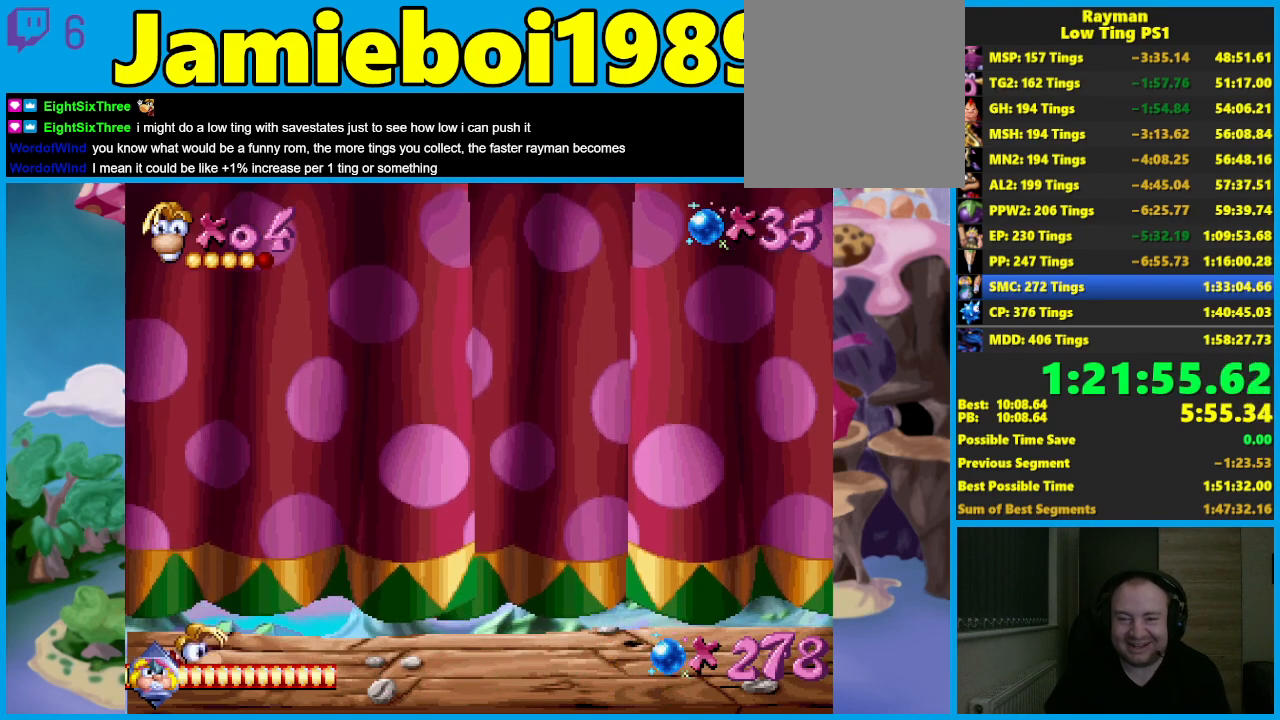
Gameplay with a controller (Xbox layout); each line is a JSON object with the inputs held at the frame after it. "events" lists button and stick changes between this image and that frame as [ms after this image, input, new state], when the widget could be followed in between. Not read: R3 right_stick.
{"buttons": [], "left_stick": "down", "events": []}
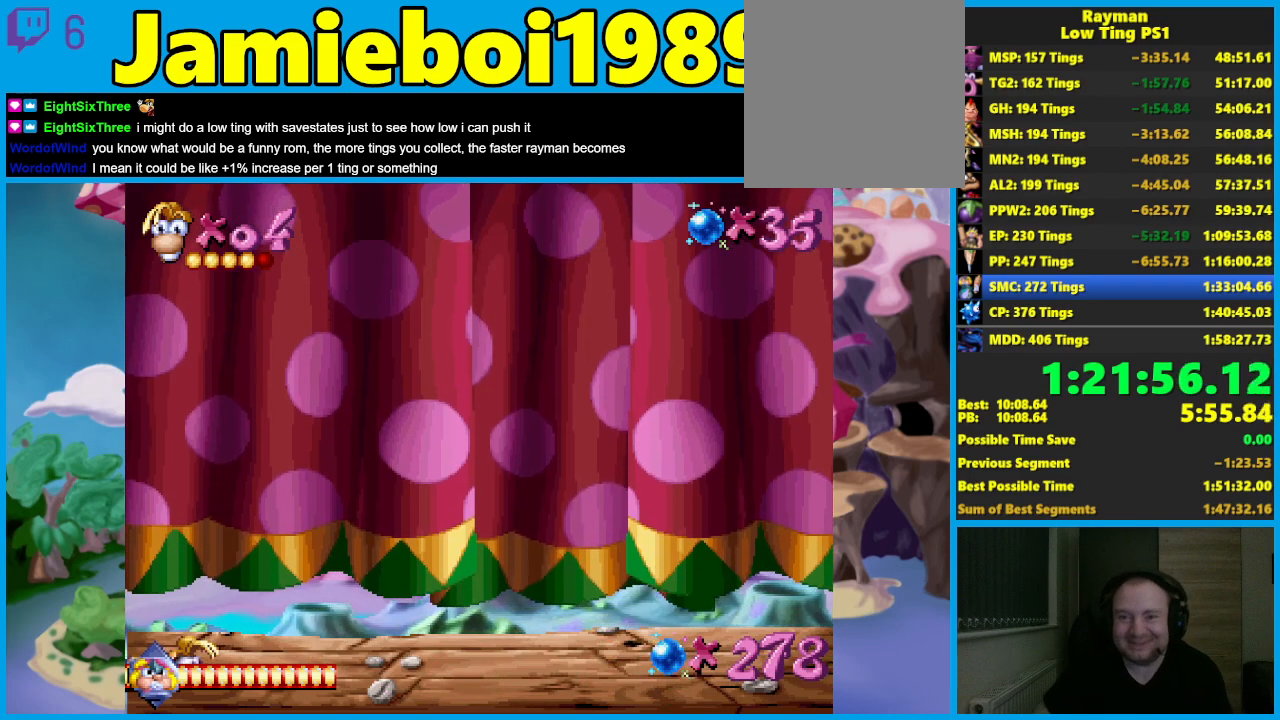
{"buttons": [], "left_stick": "down", "events": []}
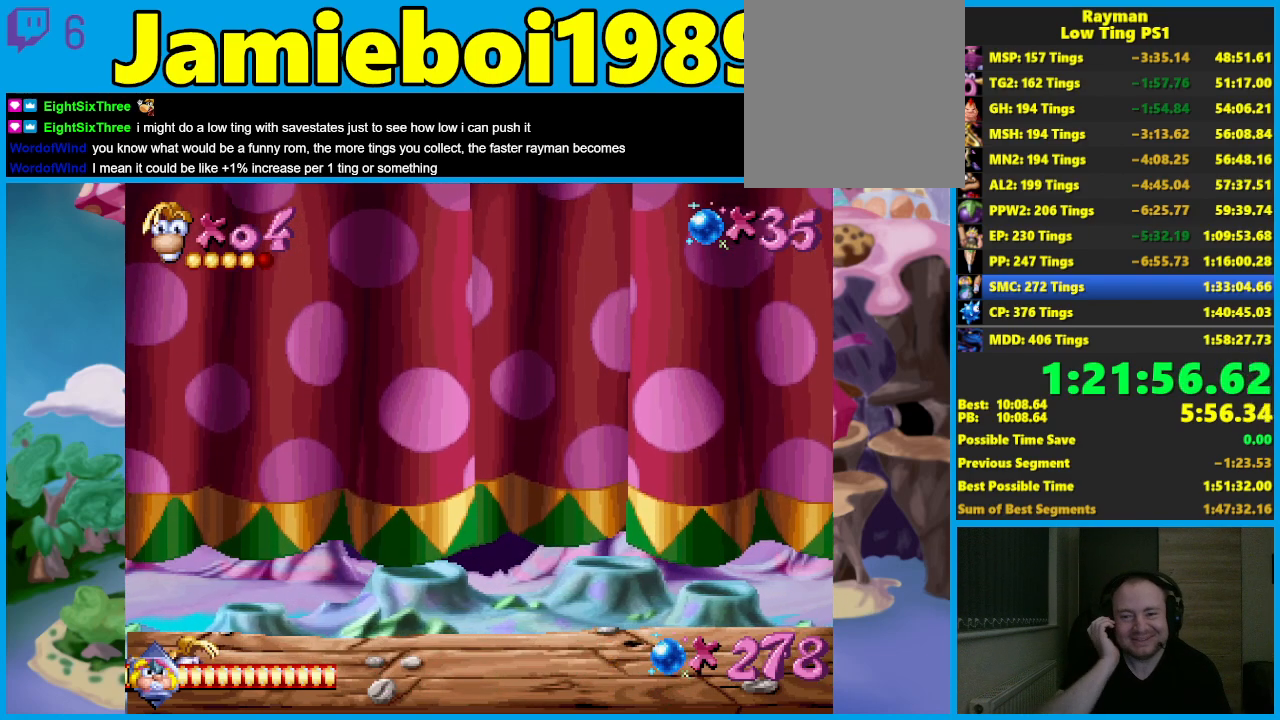
{"buttons": [], "left_stick": "down", "events": []}
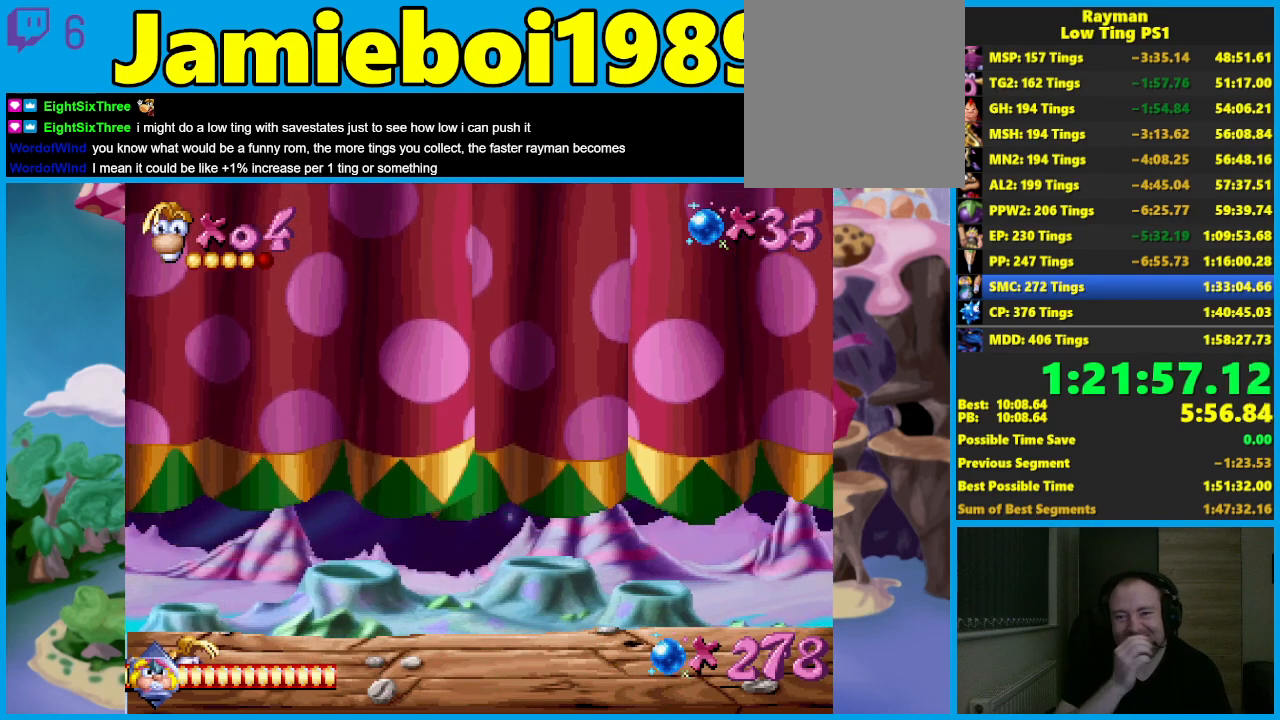
{"buttons": [], "left_stick": "down", "events": []}
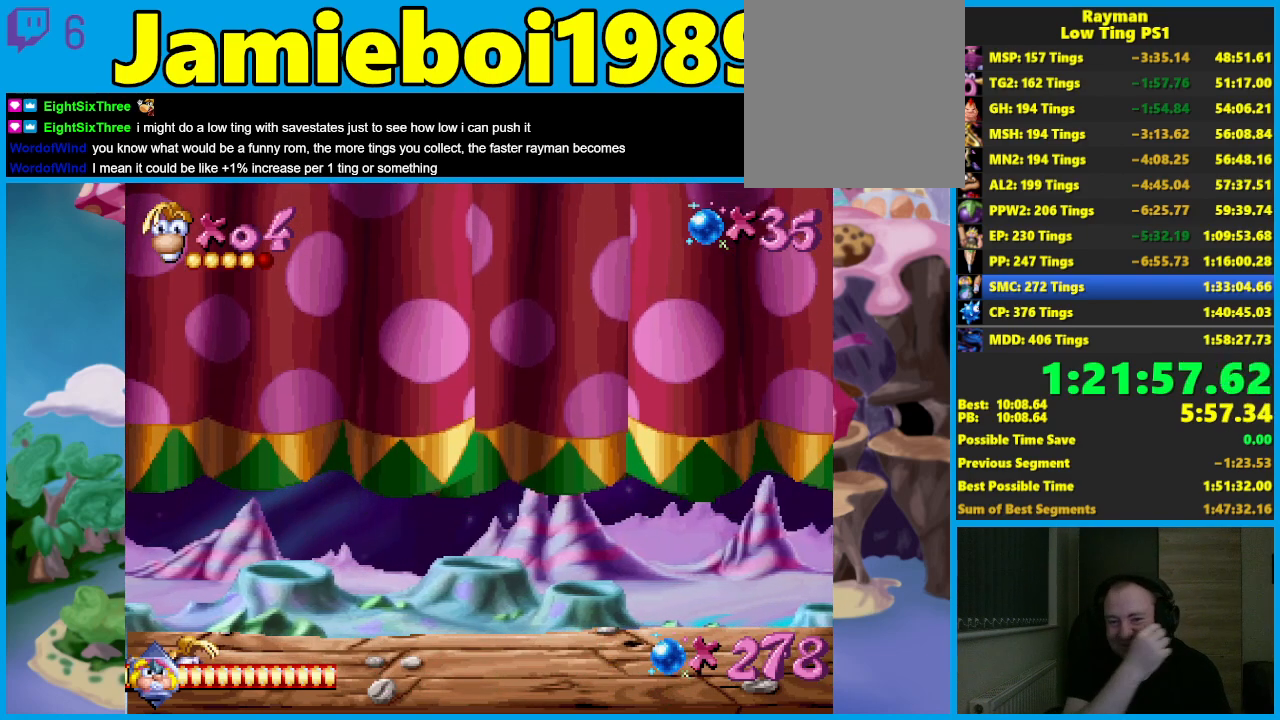
{"buttons": [], "left_stick": "down", "events": []}
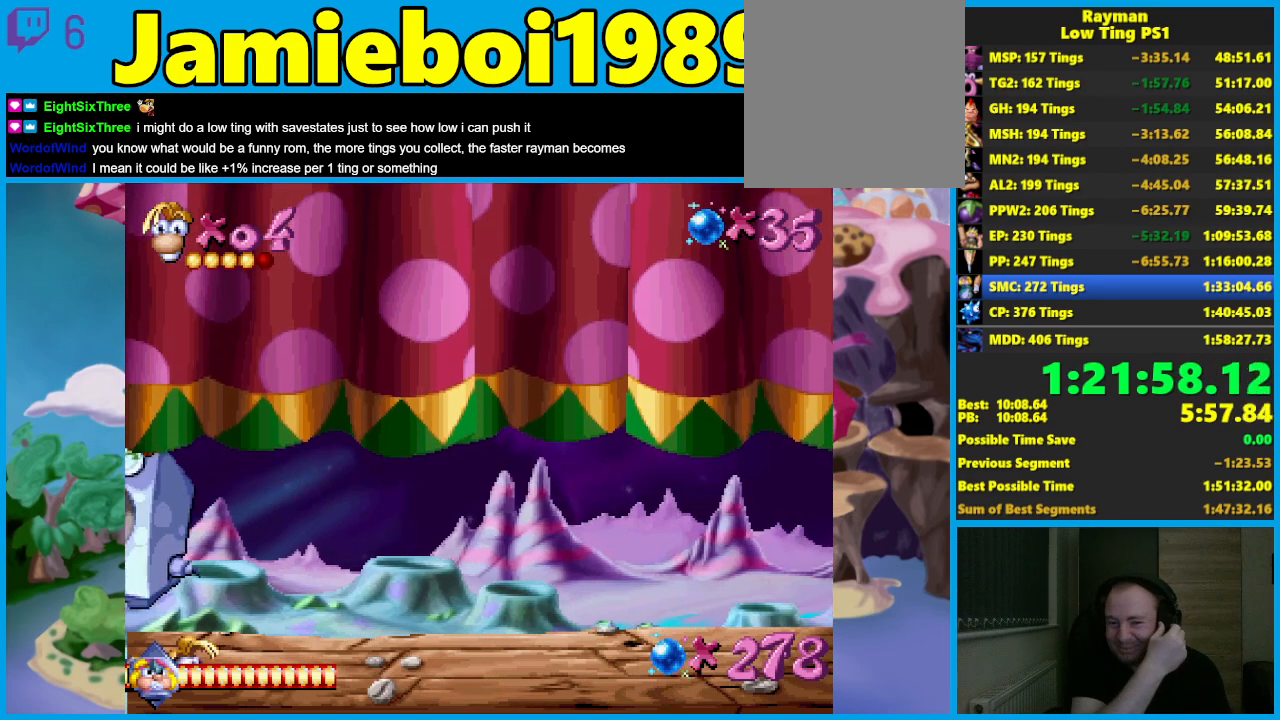
{"buttons": [], "left_stick": "down", "events": []}
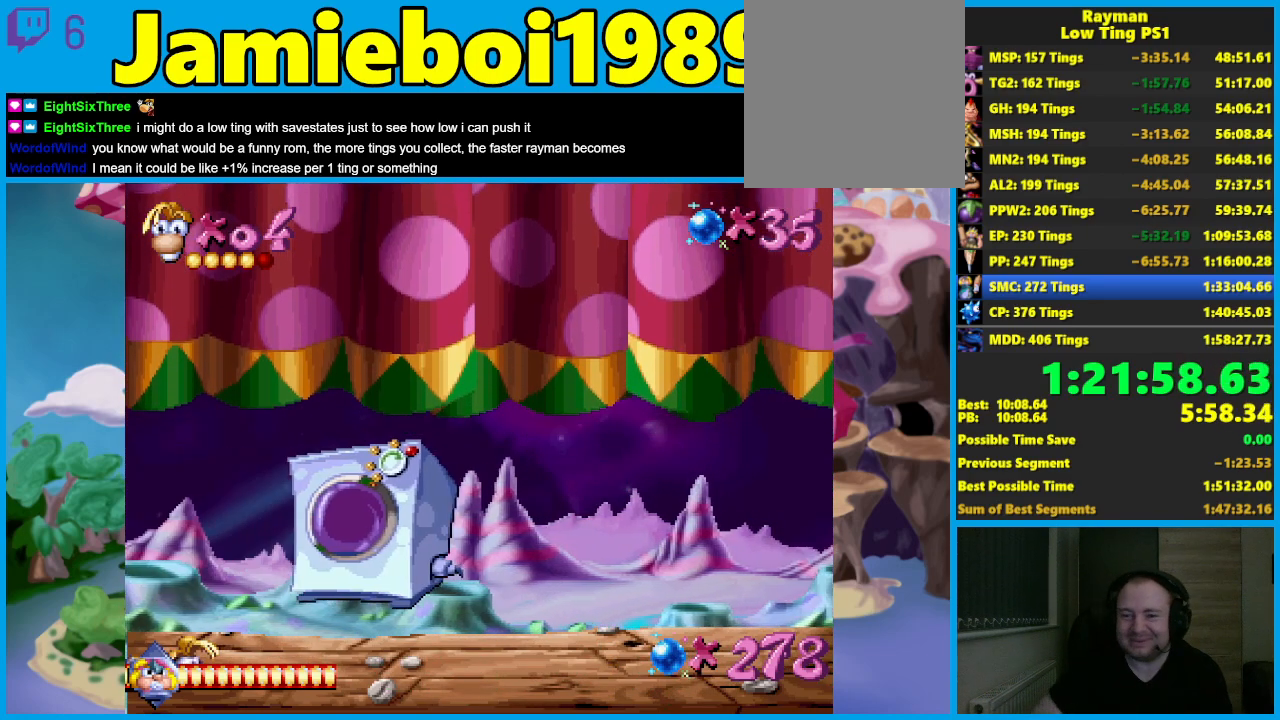
{"buttons": [], "left_stick": "down", "events": []}
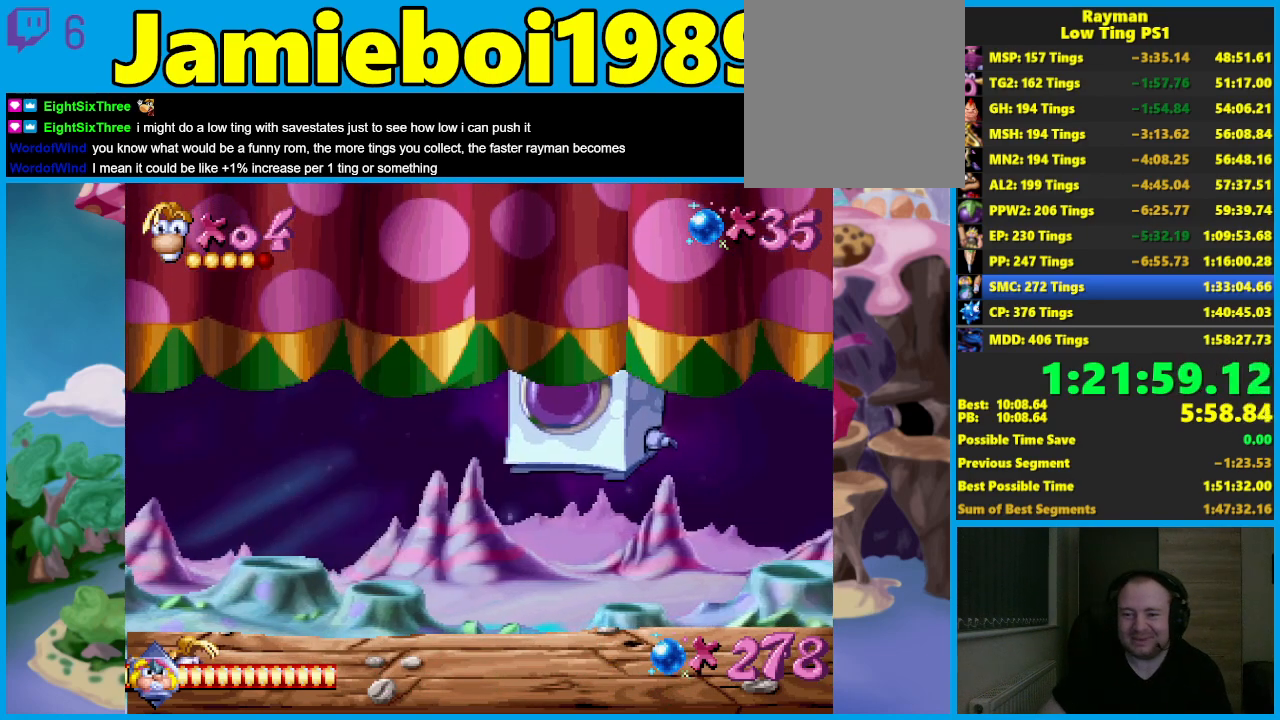
{"buttons": [], "left_stick": "down", "events": []}
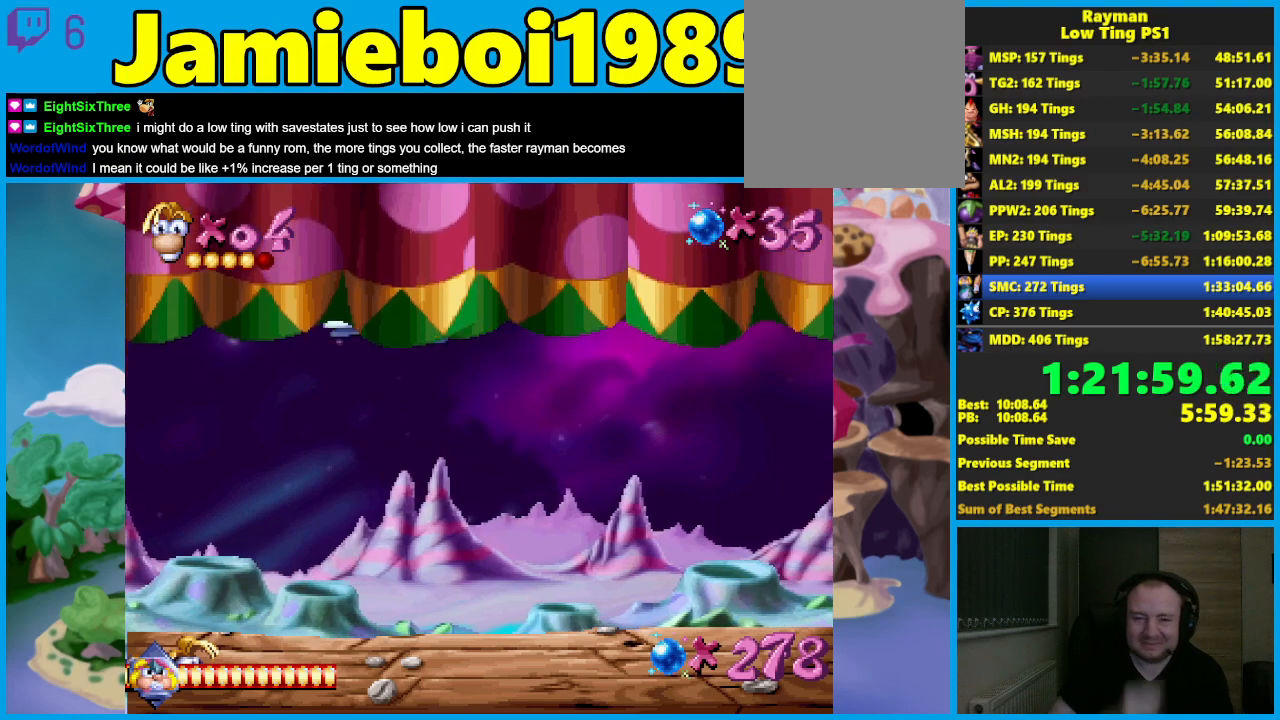
{"buttons": [], "left_stick": "down", "events": []}
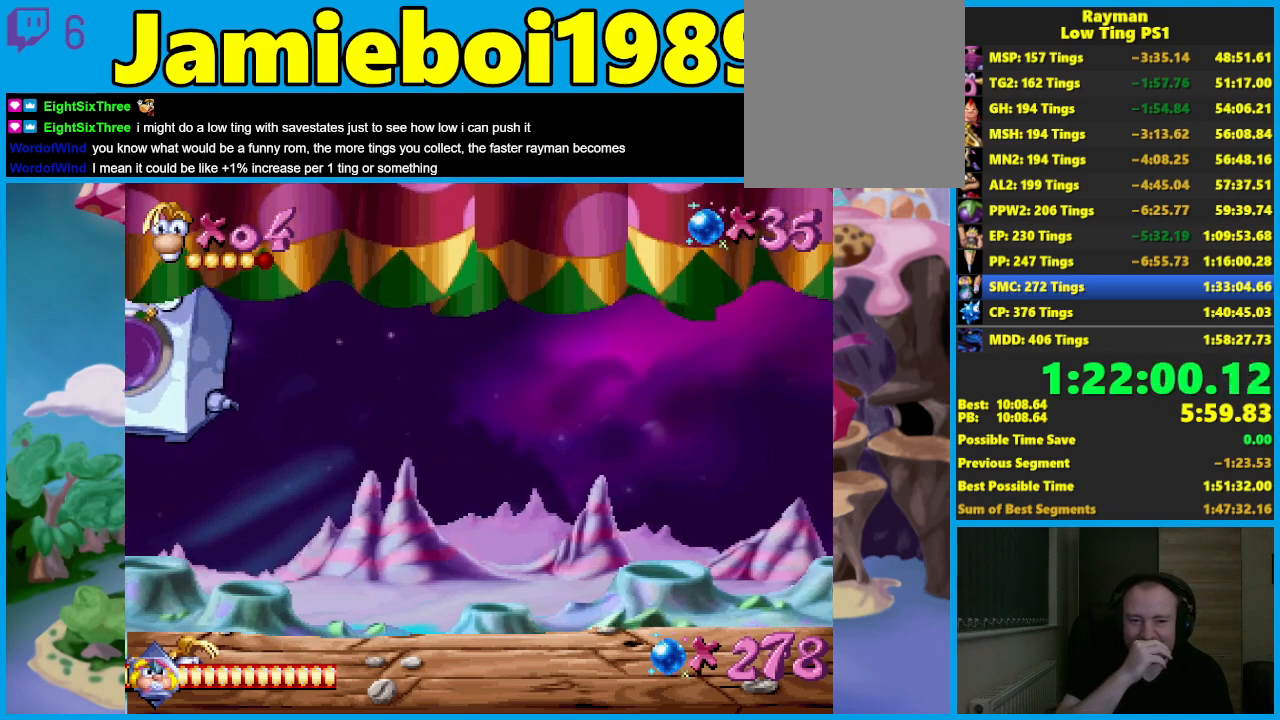
{"buttons": [], "left_stick": "down", "events": []}
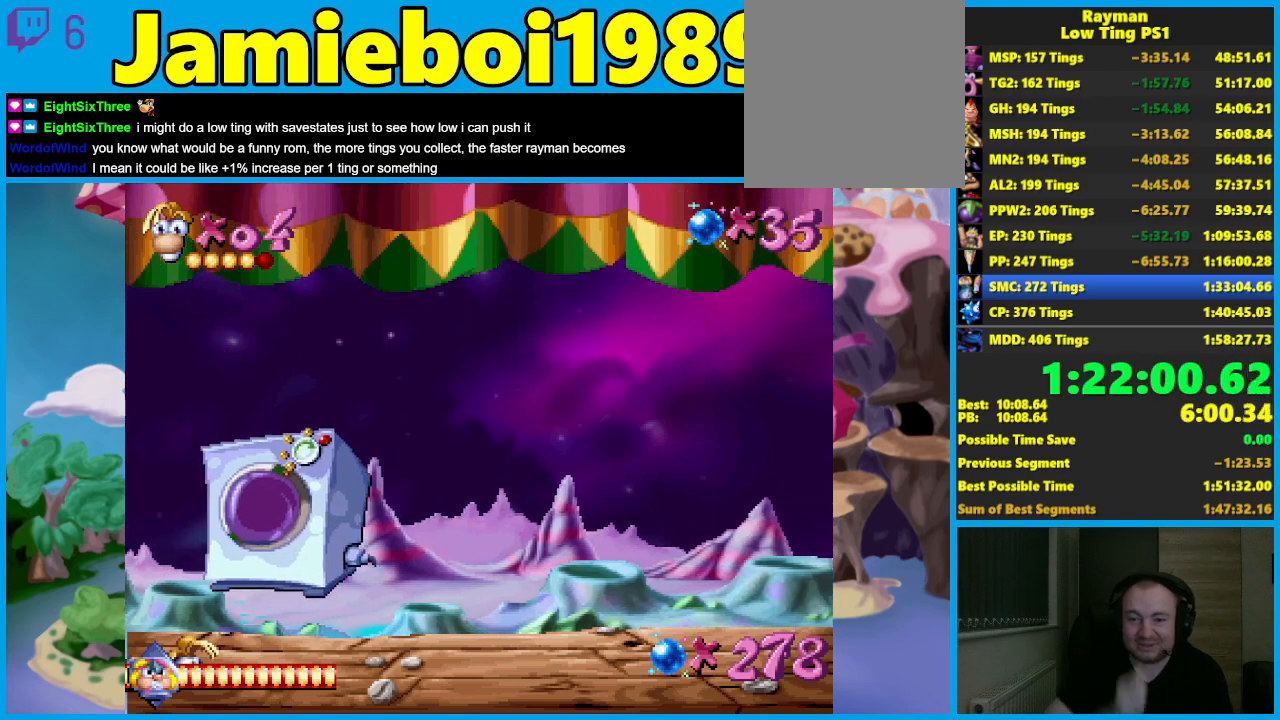
{"buttons": [], "left_stick": "down", "events": []}
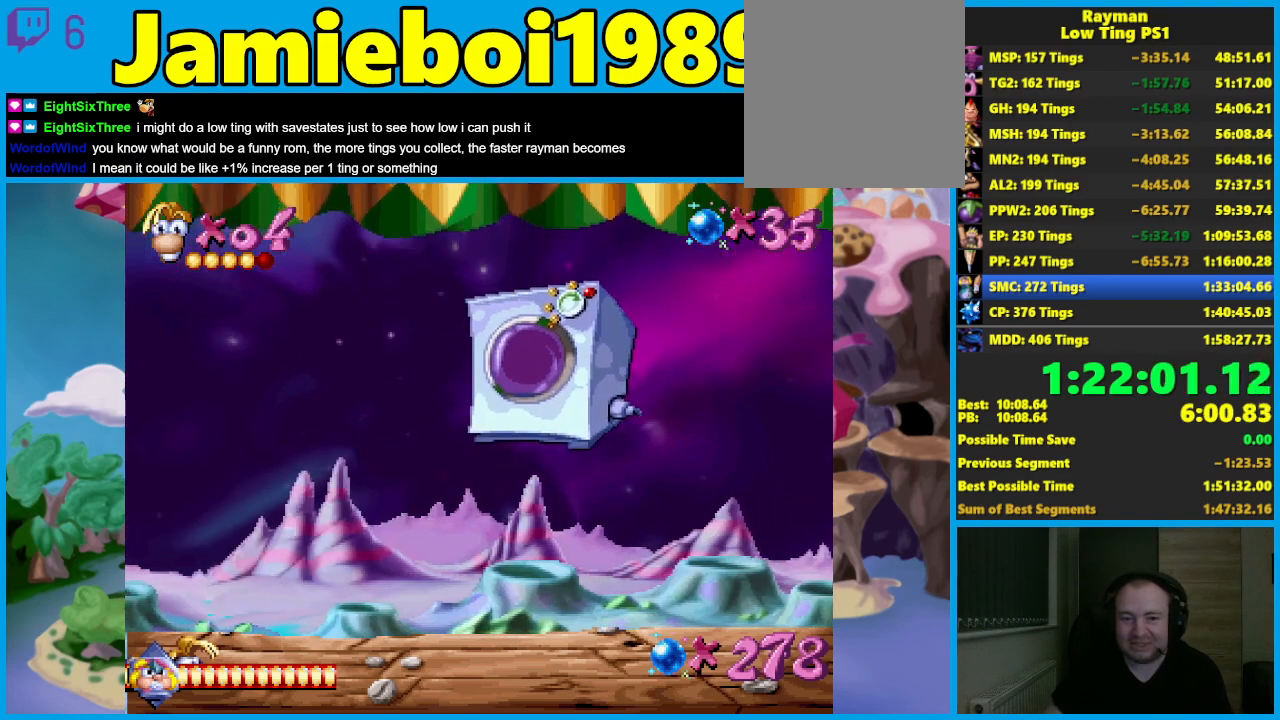
{"buttons": [], "left_stick": "center", "events": [[100, "left_stick", "center"]]}
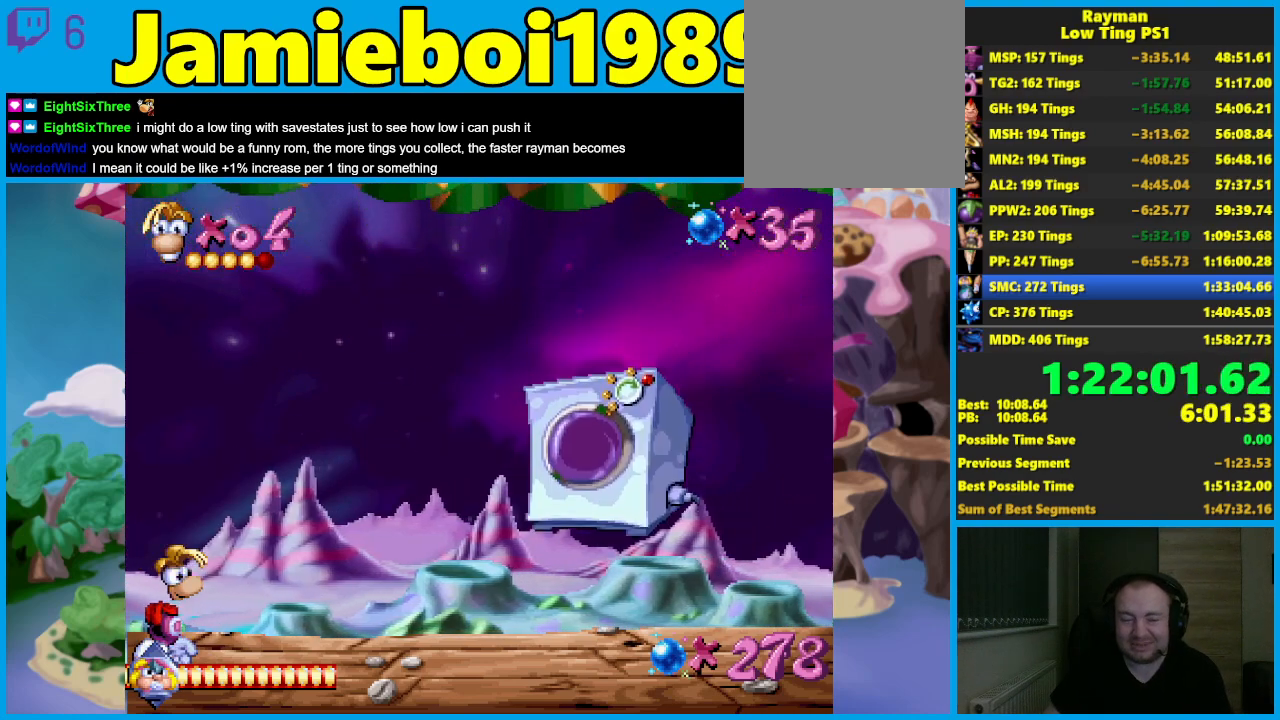
{"buttons": [], "left_stick": "center", "events": []}
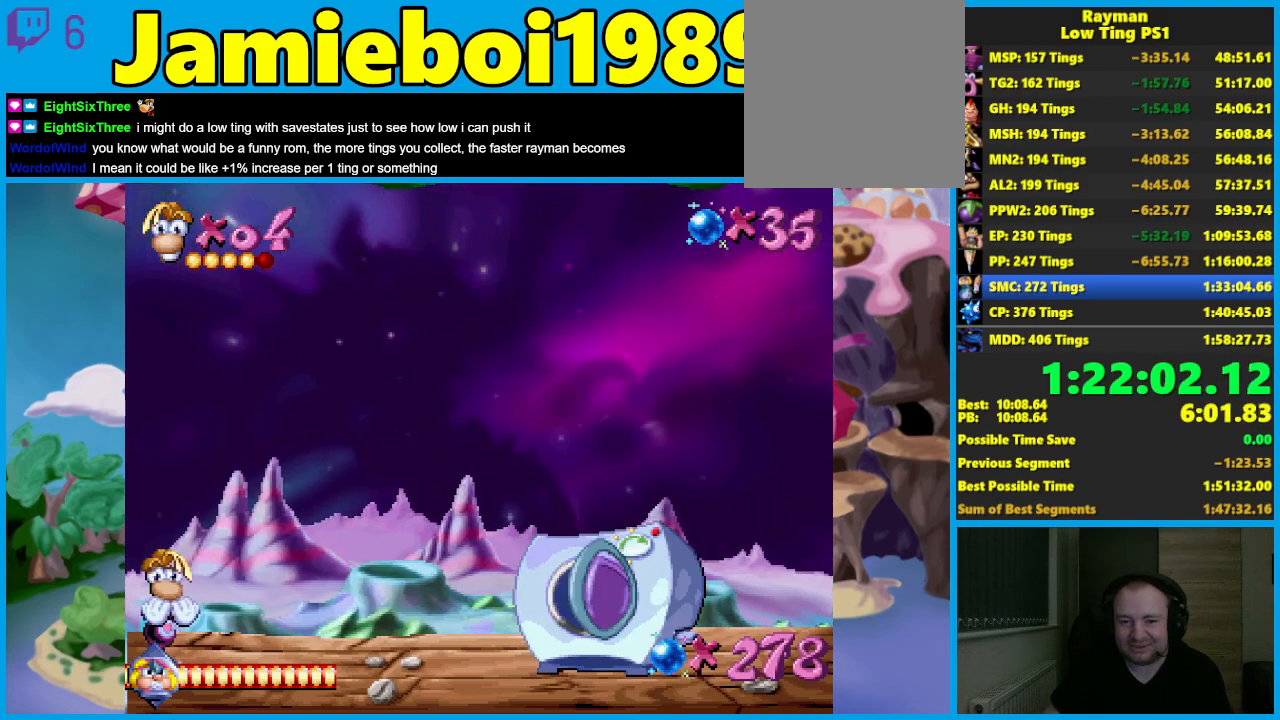
{"buttons": [], "left_stick": "center", "events": []}
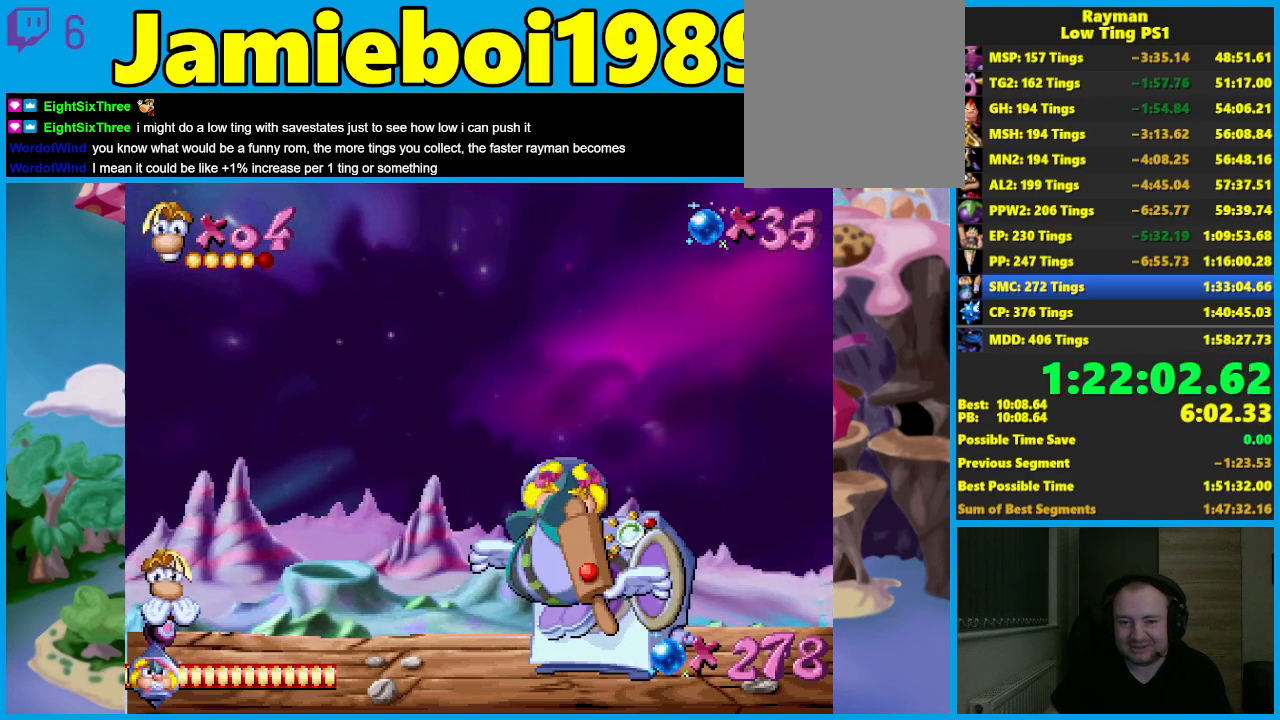
{"buttons": ["A"], "left_stick": "right", "events": [[300, "A", "down"], [450, "left_stick", "right"]]}
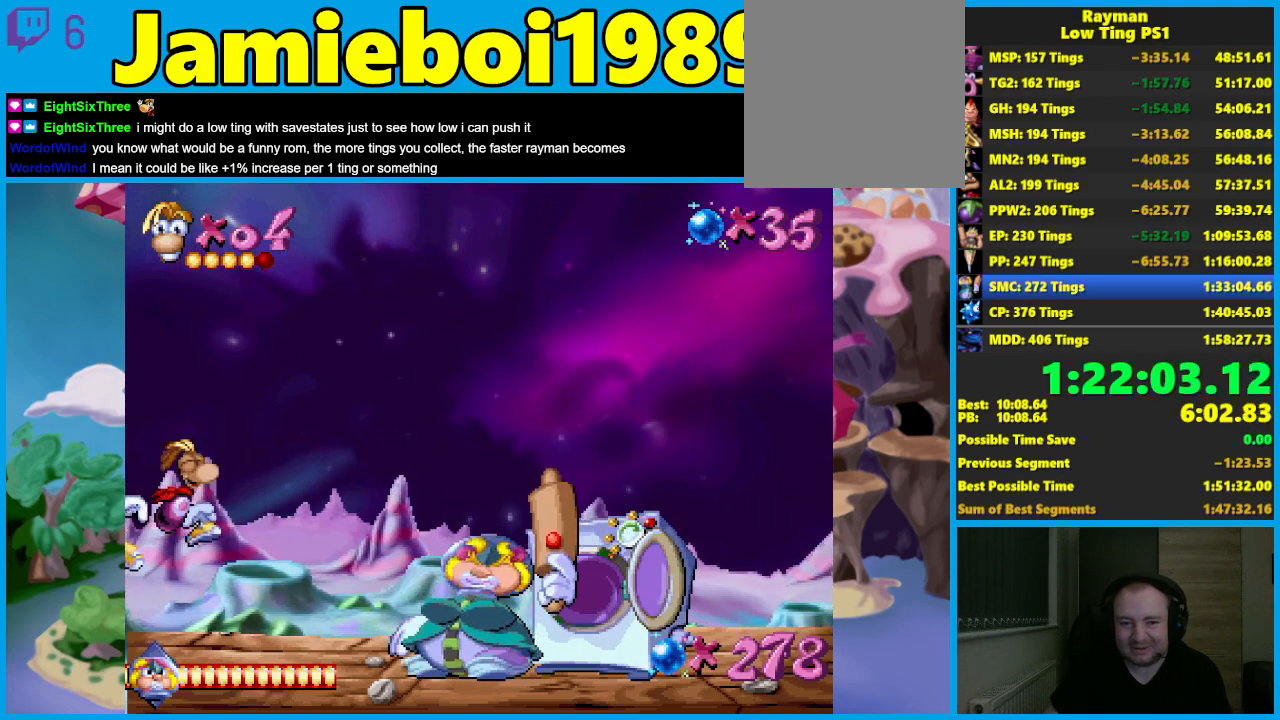
{"buttons": ["X"], "left_stick": "center", "events": [[300, "left_stick", "center"], [367, "A", "up"], [467, "X", "down"]]}
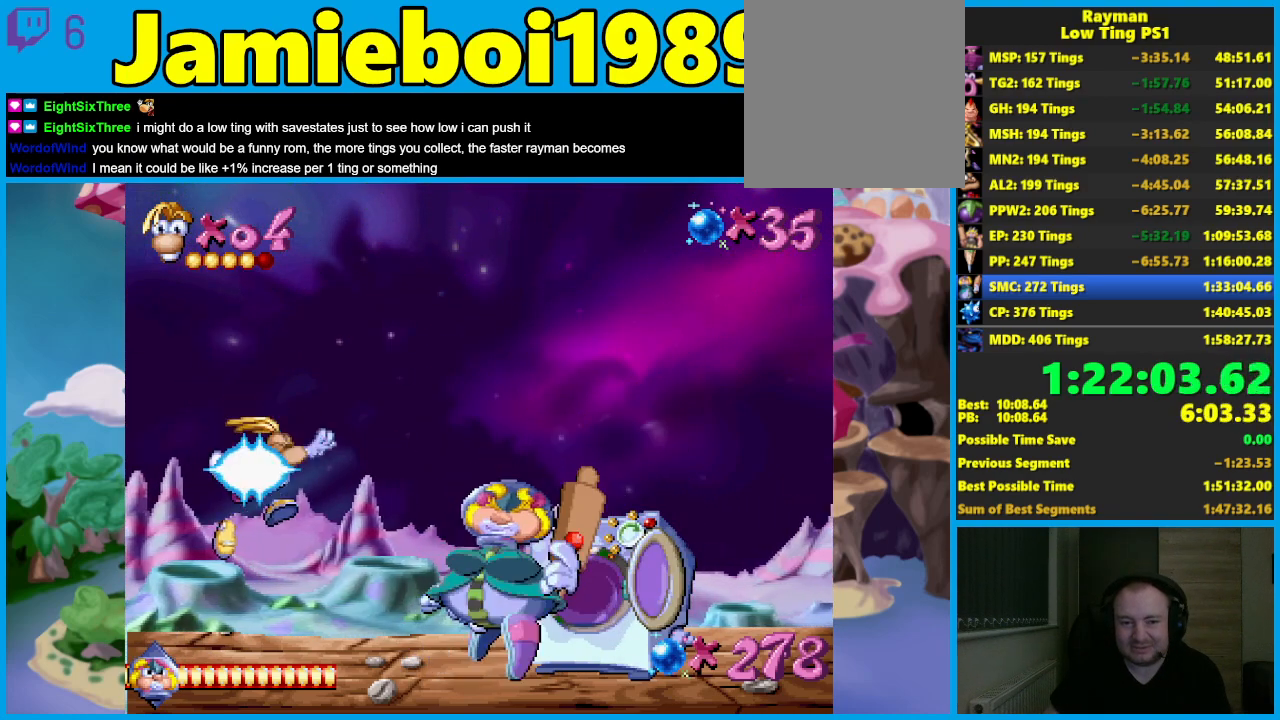
{"buttons": [], "left_stick": "center", "events": [[83, "X", "up"]]}
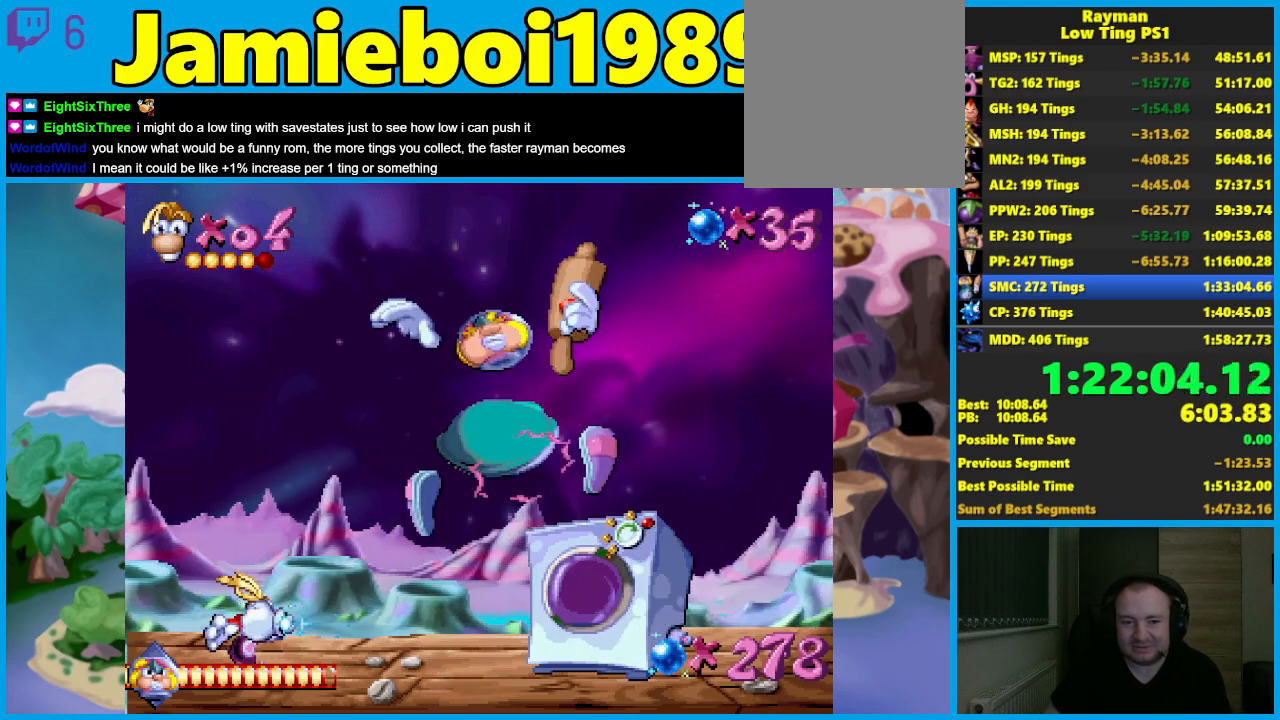
{"buttons": [], "left_stick": "left", "events": [[183, "left_stick", "left"]]}
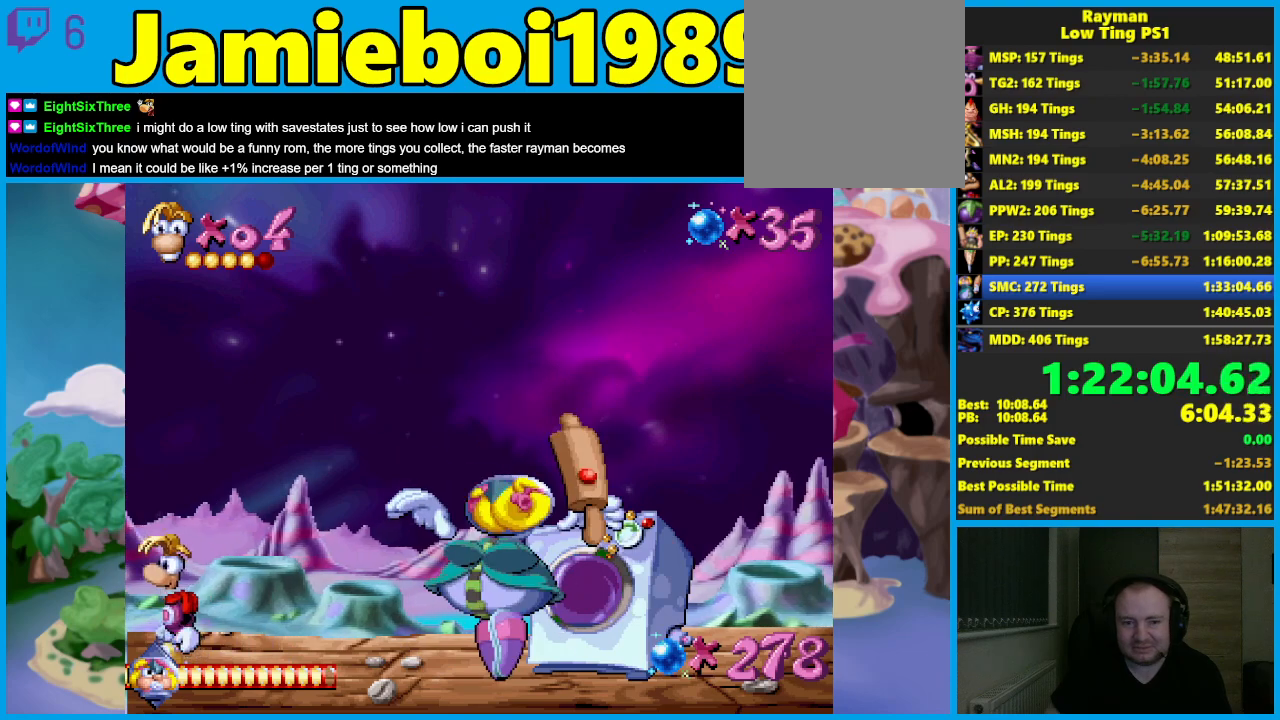
{"buttons": [], "left_stick": "down", "events": [[217, "left_stick", "down"], [333, "R2", "down"], [483, "R2", "up"]]}
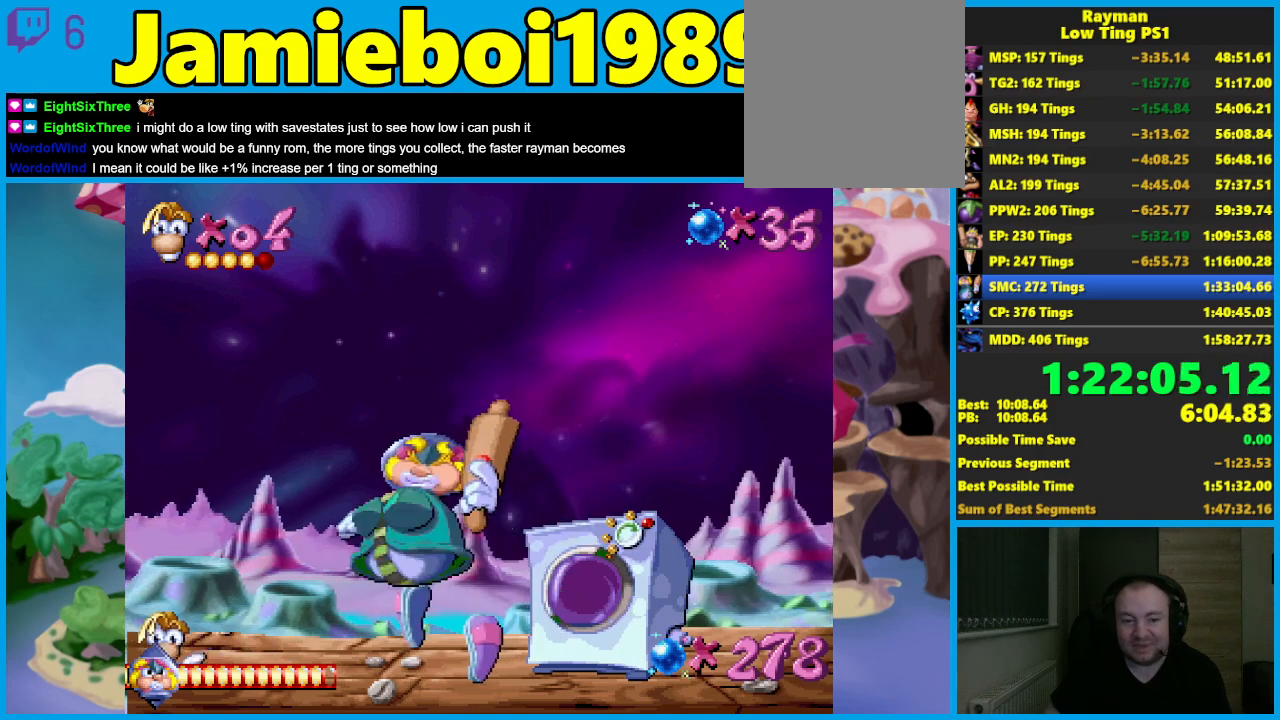
{"buttons": [], "left_stick": "down", "events": []}
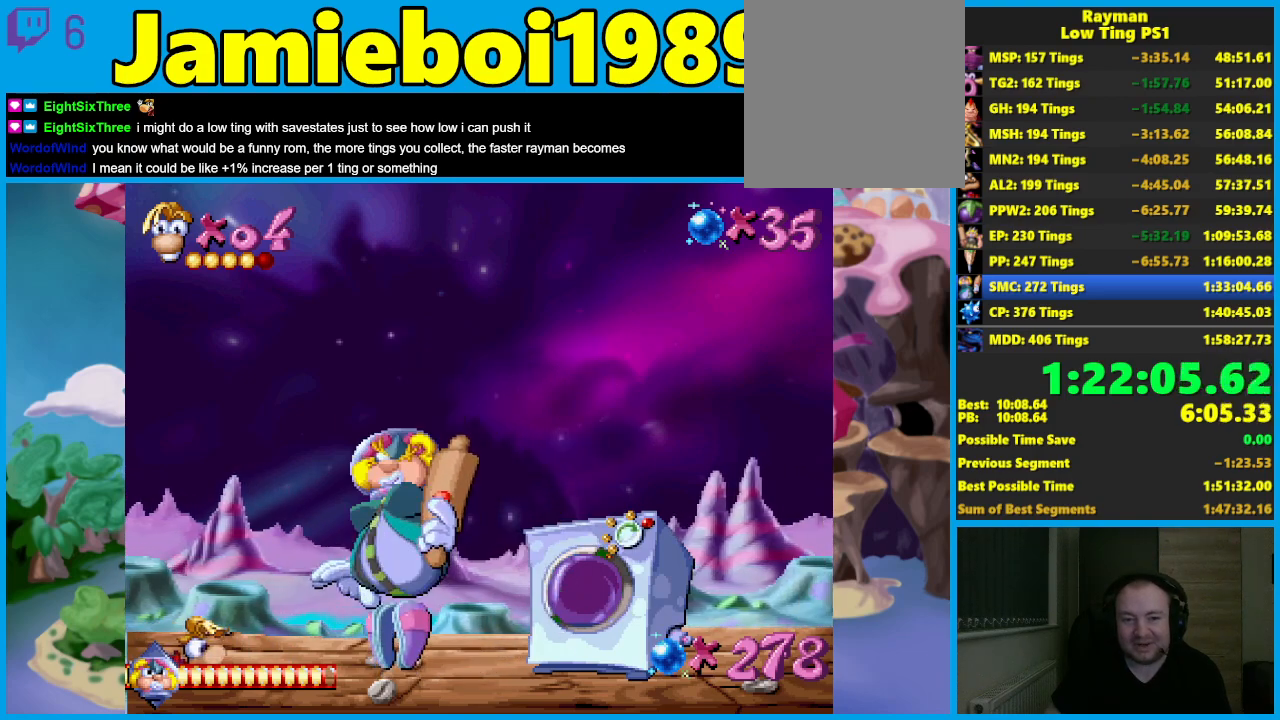
{"buttons": [], "left_stick": "down", "events": []}
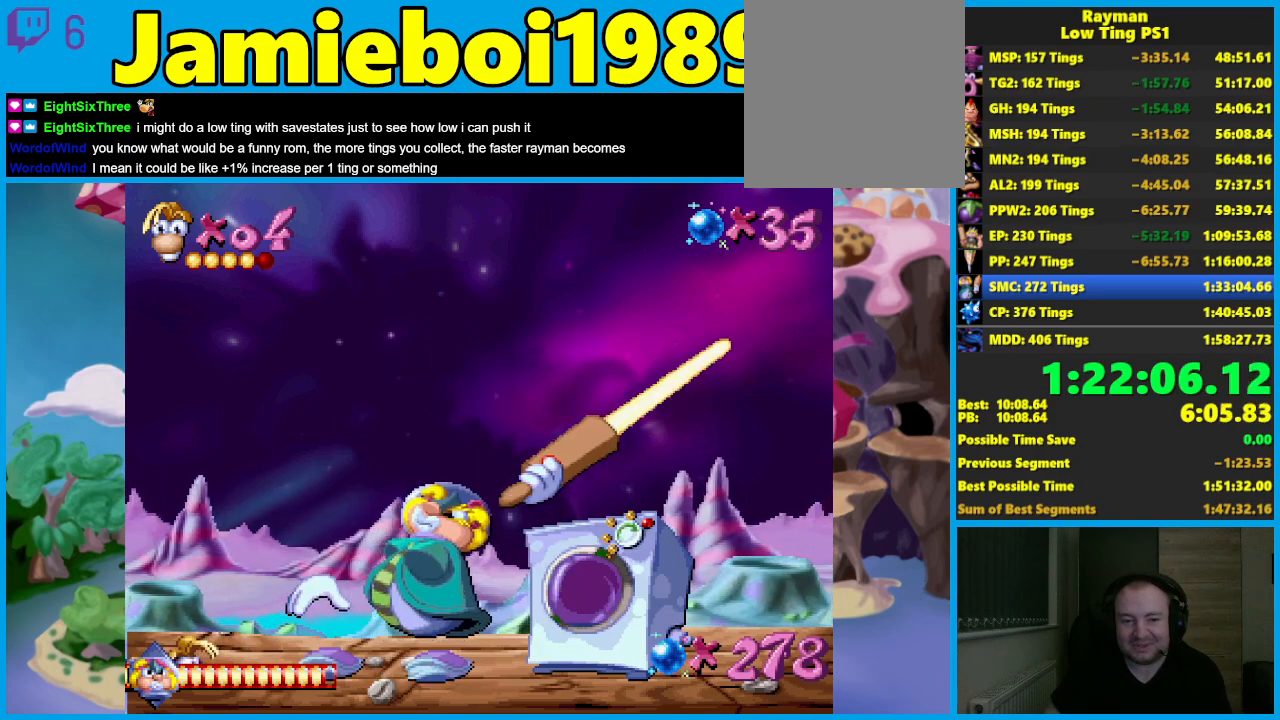
{"buttons": [], "left_stick": "down", "events": []}
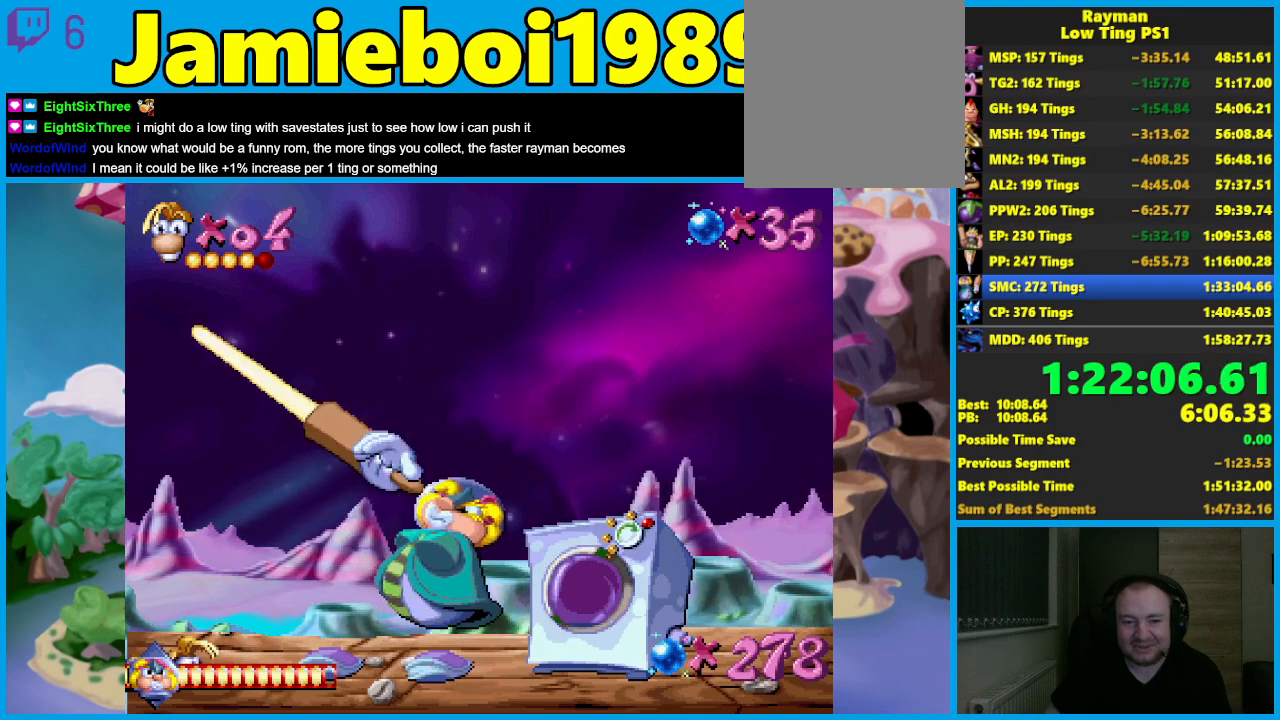
{"buttons": [], "left_stick": "down", "events": []}
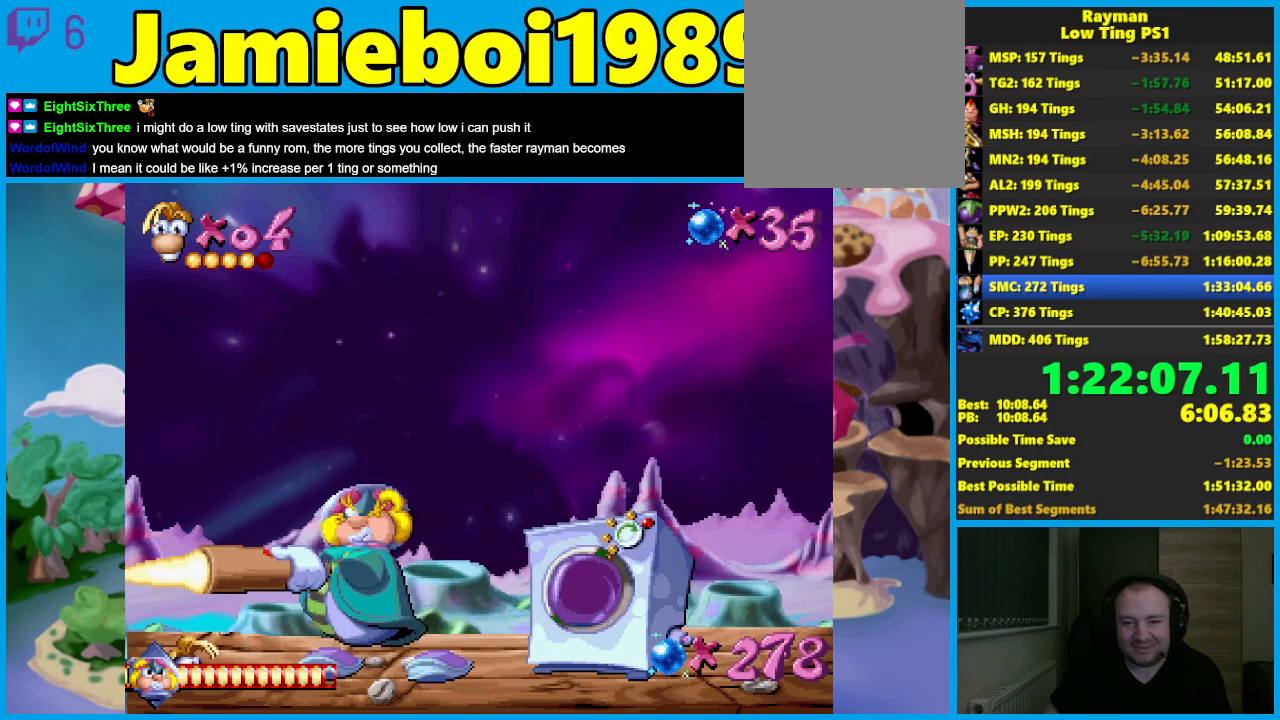
{"buttons": [], "left_stick": "down", "events": []}
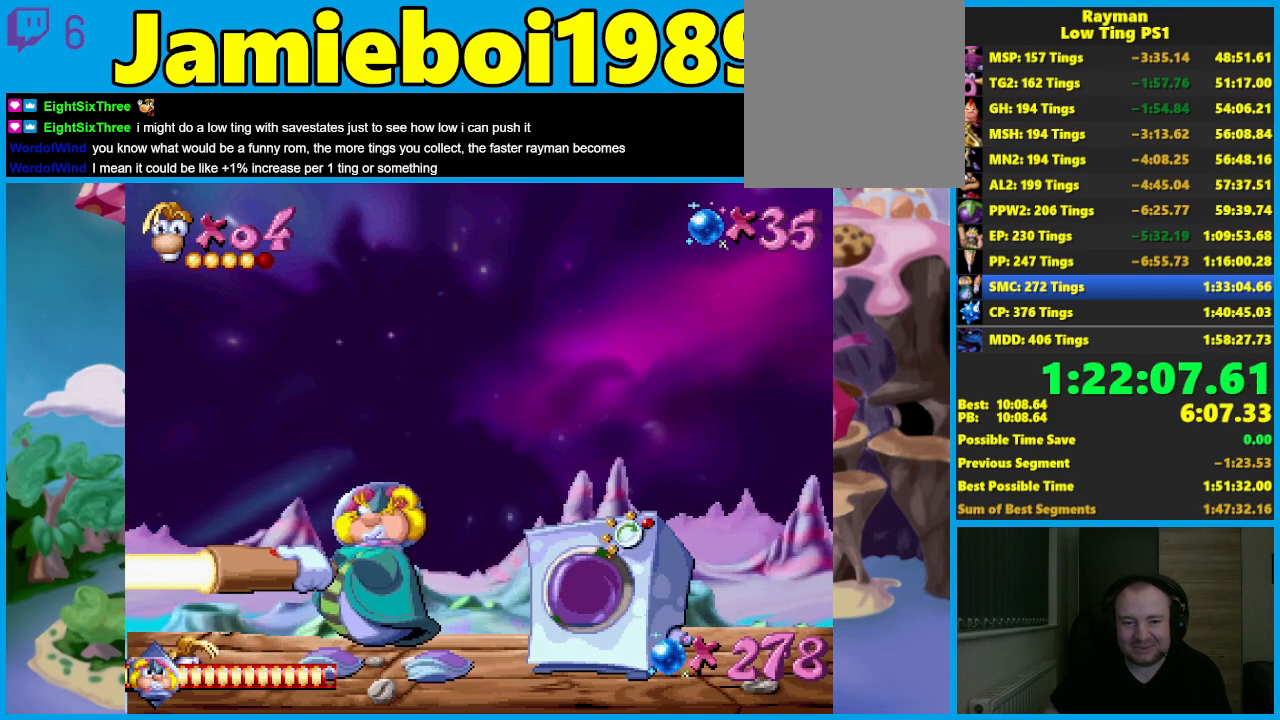
{"buttons": [], "left_stick": "center", "events": [[317, "left_stick", "center"]]}
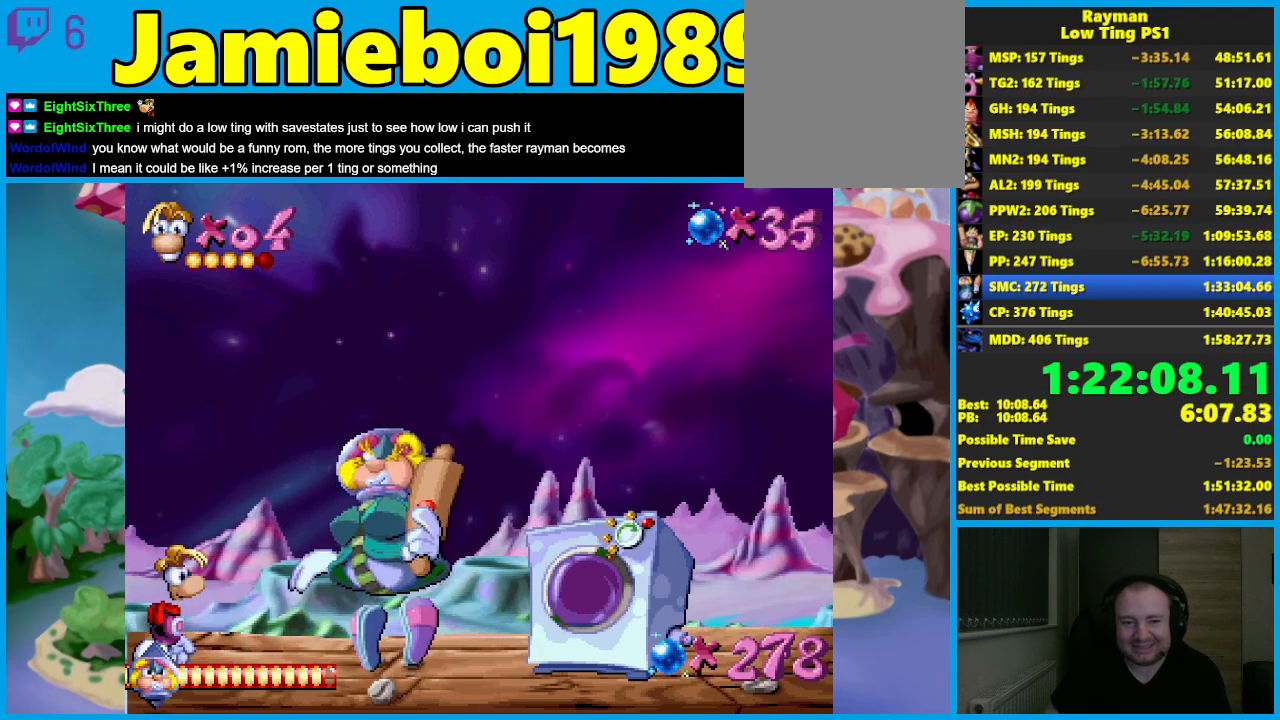
{"buttons": [], "left_stick": "center", "events": [[50, "A", "down"], [183, "A", "up"], [317, "X", "down"], [400, "X", "up"]]}
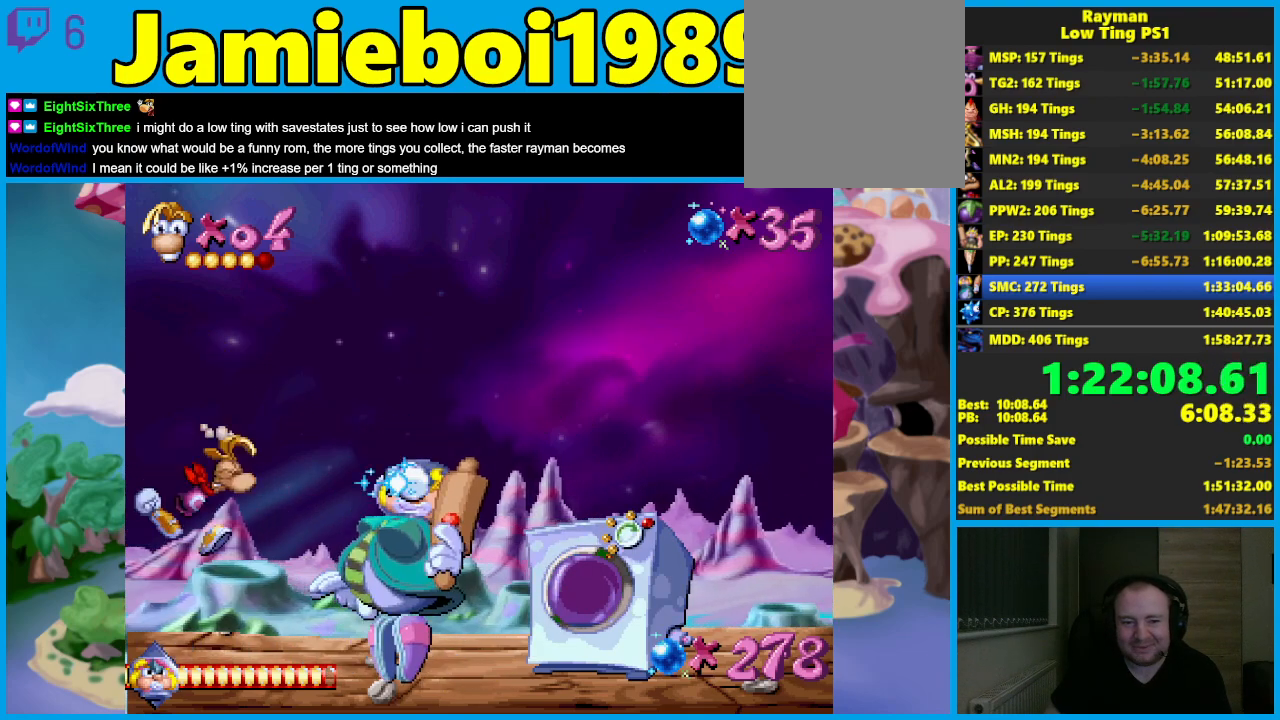
{"buttons": [], "left_stick": "down", "events": [[467, "left_stick", "down"]]}
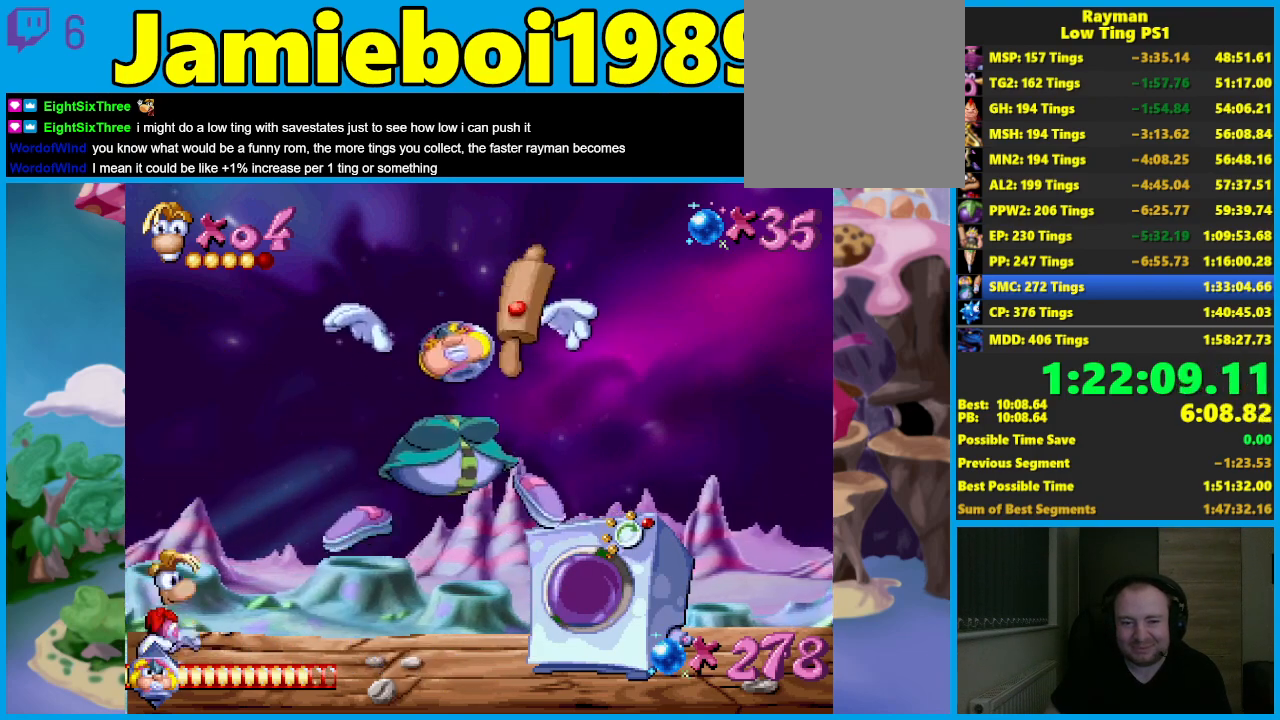
{"buttons": [], "left_stick": "down", "events": []}
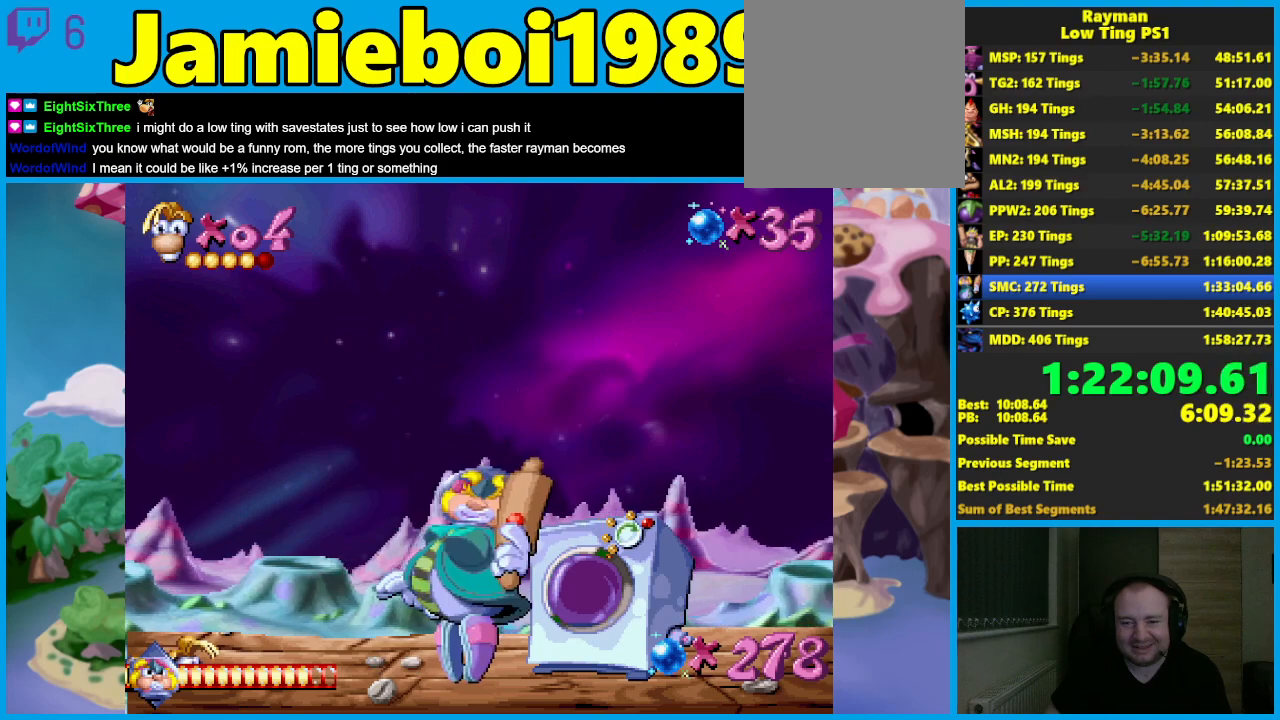
{"buttons": [], "left_stick": "down", "events": []}
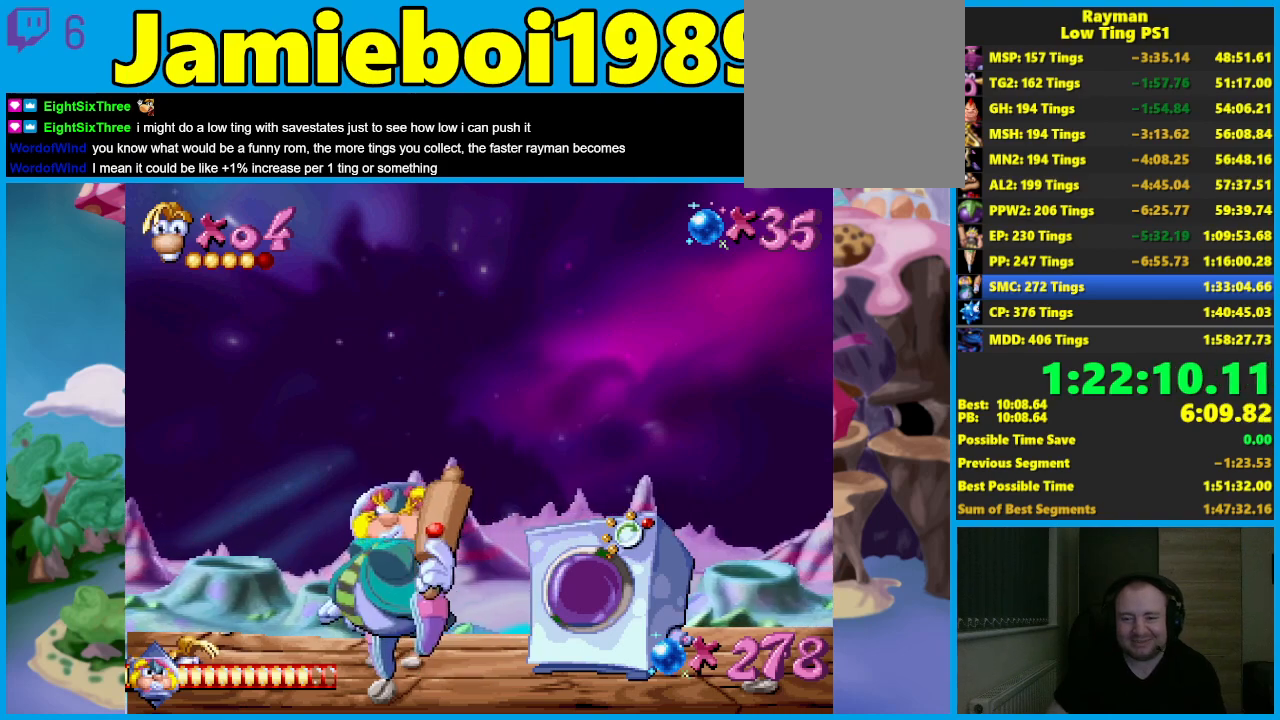
{"buttons": [], "left_stick": "down", "events": []}